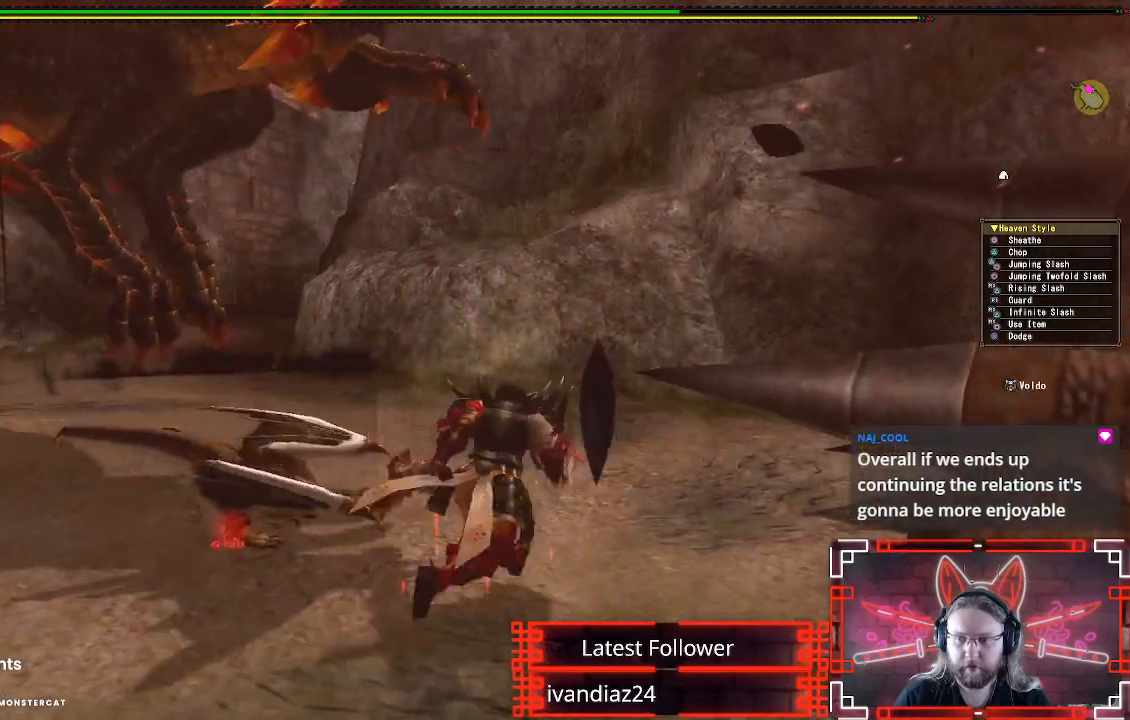
Gameplay with a controller (Xbox layout); each line is a JSON object with the inputs held at the frame after it. "events" lists button and stick changes between this image and that frame as [ms after this image, input, new state], when the widget could be followed in between. Not read: R3.
{"buttons": [], "left_stick": "up", "right_stick": "center", "events": [[183, "left_stick", "down-right"], [433, "left_stick", "up-left"], [500, "left_stick", "up"]]}
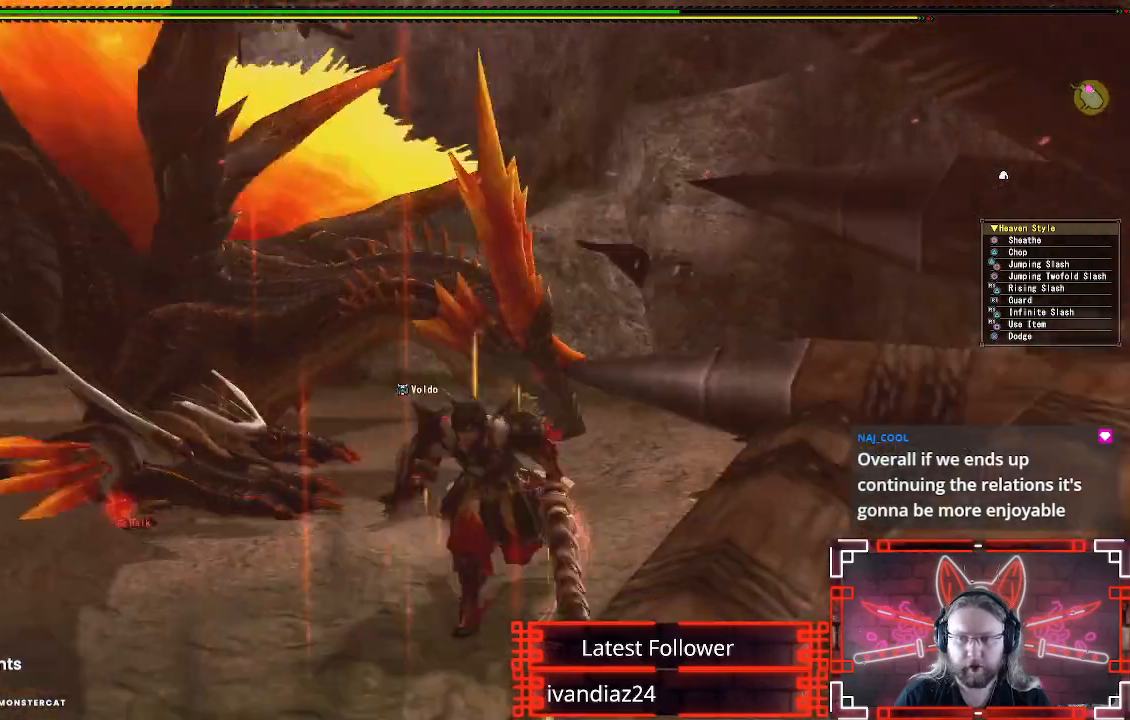
{"buttons": ["B", "Y"], "left_stick": "up-right", "right_stick": "center", "events": [[300, "B", "down"], [300, "Y", "down"], [367, "left_stick", "up-right"]]}
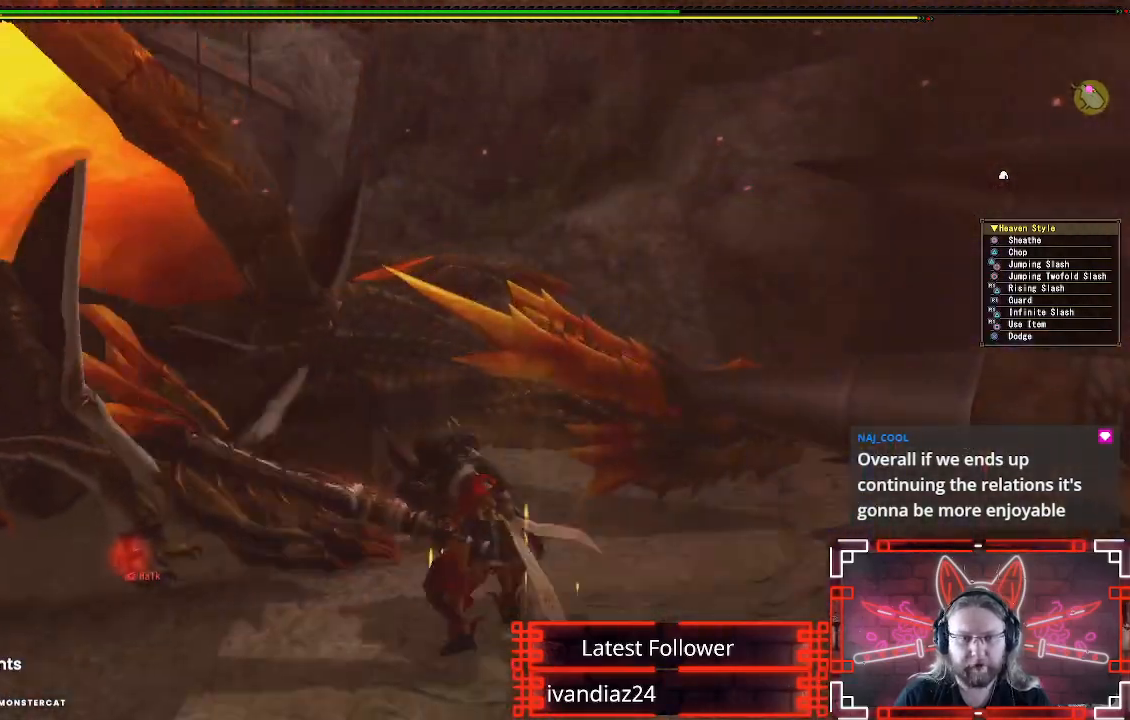
{"buttons": ["Y"], "left_stick": "center", "right_stick": "center", "events": [[17, "B", "up"], [17, "Y", "up"], [33, "left_stick", "up"], [150, "left_stick", "up-right"], [183, "Y", "down"], [317, "Y", "up"], [367, "left_stick", "center"], [417, "Y", "down"]]}
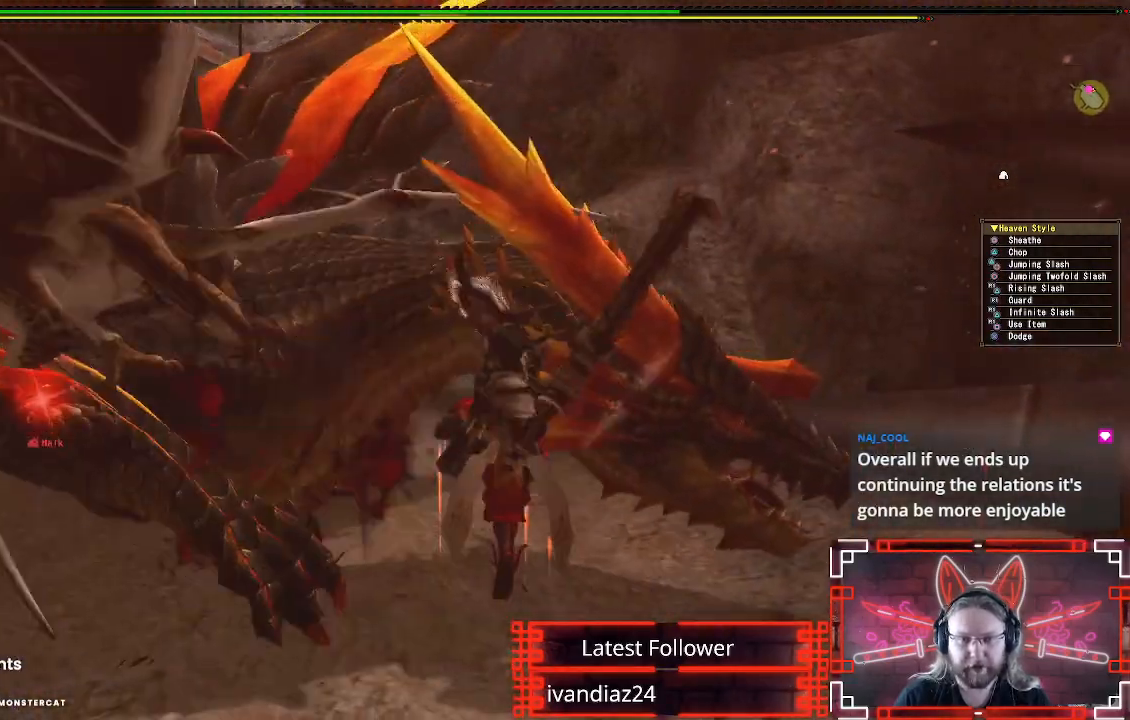
{"buttons": [], "left_stick": "down-right", "right_stick": "center", "events": [[33, "Y", "up"], [133, "Y", "down"], [233, "Y", "up"], [333, "Y", "down"], [383, "left_stick", "down-right"], [433, "Y", "up"]]}
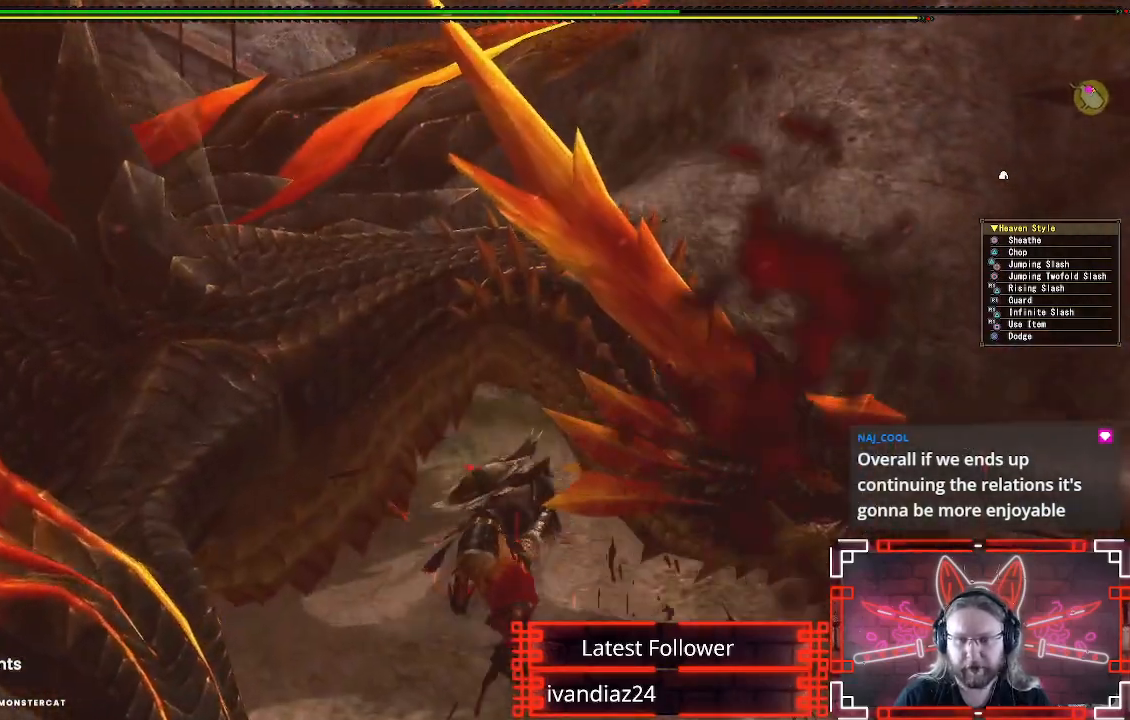
{"buttons": ["Y"], "left_stick": "down-right", "right_stick": "center", "events": [[17, "Y", "down"], [117, "Y", "up"], [200, "Y", "down"], [317, "Y", "up"], [400, "Y", "down"]]}
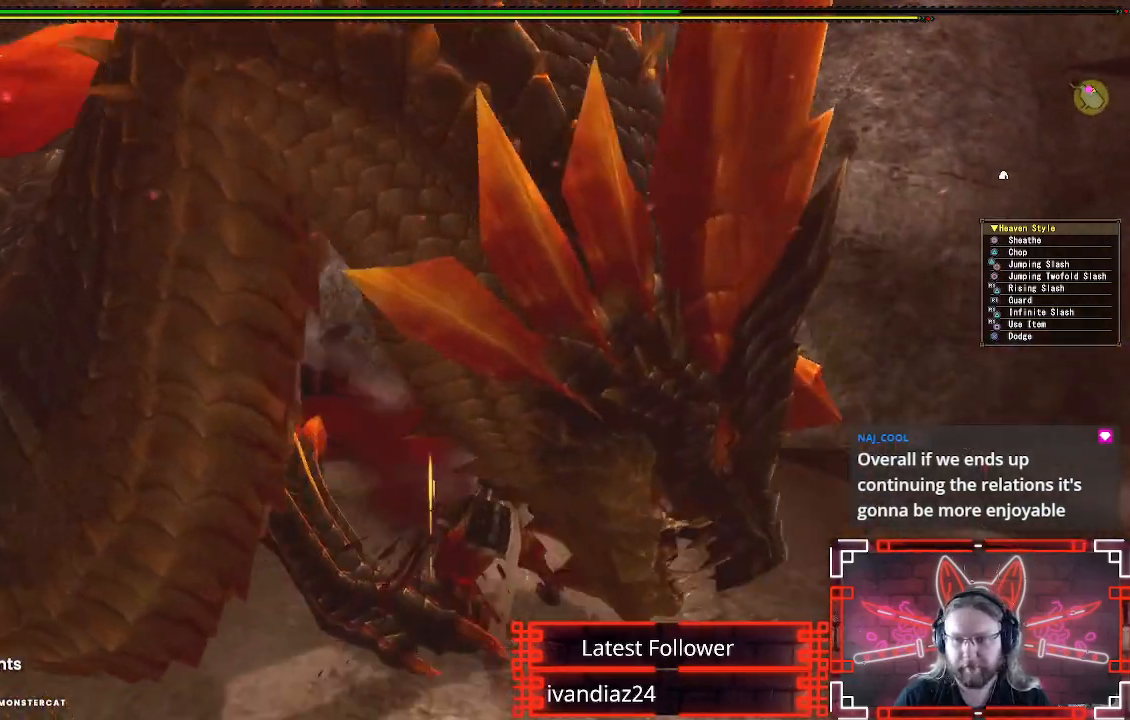
{"buttons": [], "left_stick": "down-right", "right_stick": "center", "events": [[17, "Y", "up"], [100, "Y", "down"], [217, "Y", "up"], [300, "Y", "down"], [383, "Y", "up"]]}
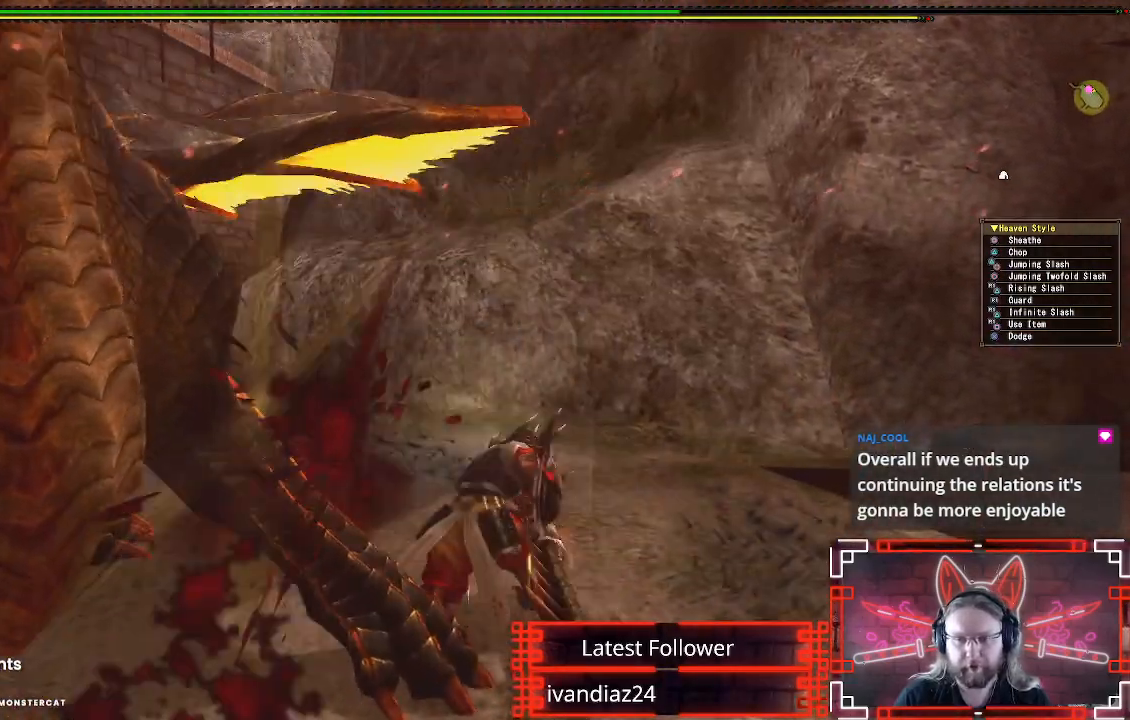
{"buttons": ["A"], "left_stick": "down", "right_stick": "center", "events": [[83, "A", "down"], [217, "A", "up"], [283, "A", "down"], [400, "A", "up"], [433, "left_stick", "down"], [483, "A", "down"]]}
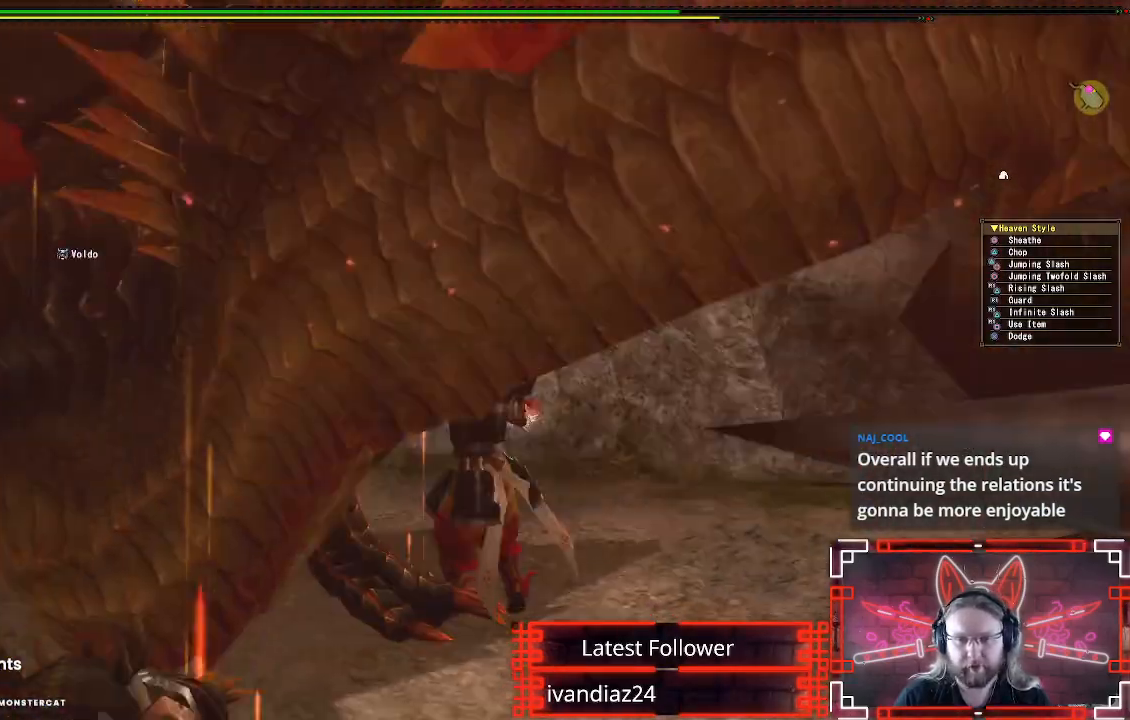
{"buttons": [], "left_stick": "down", "right_stick": "center", "events": [[67, "A", "up"], [150, "A", "down"], [267, "A", "up"]]}
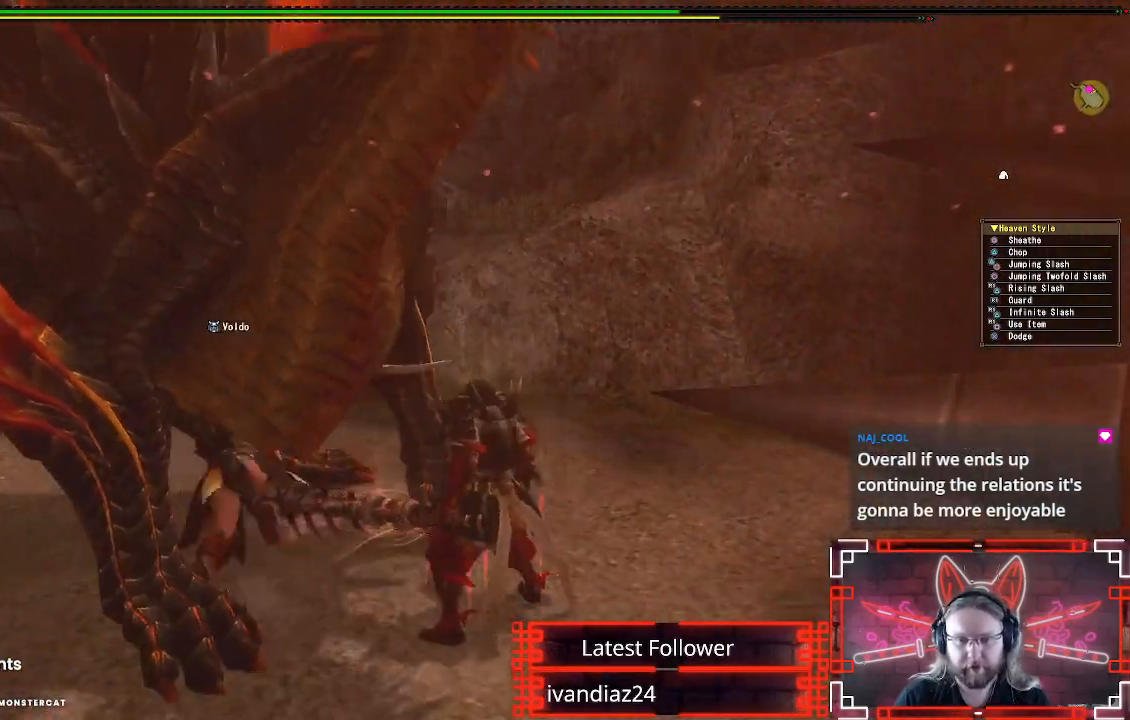
{"buttons": [], "left_stick": "down", "right_stick": "center", "events": [[117, "A", "down"], [350, "A", "up"]]}
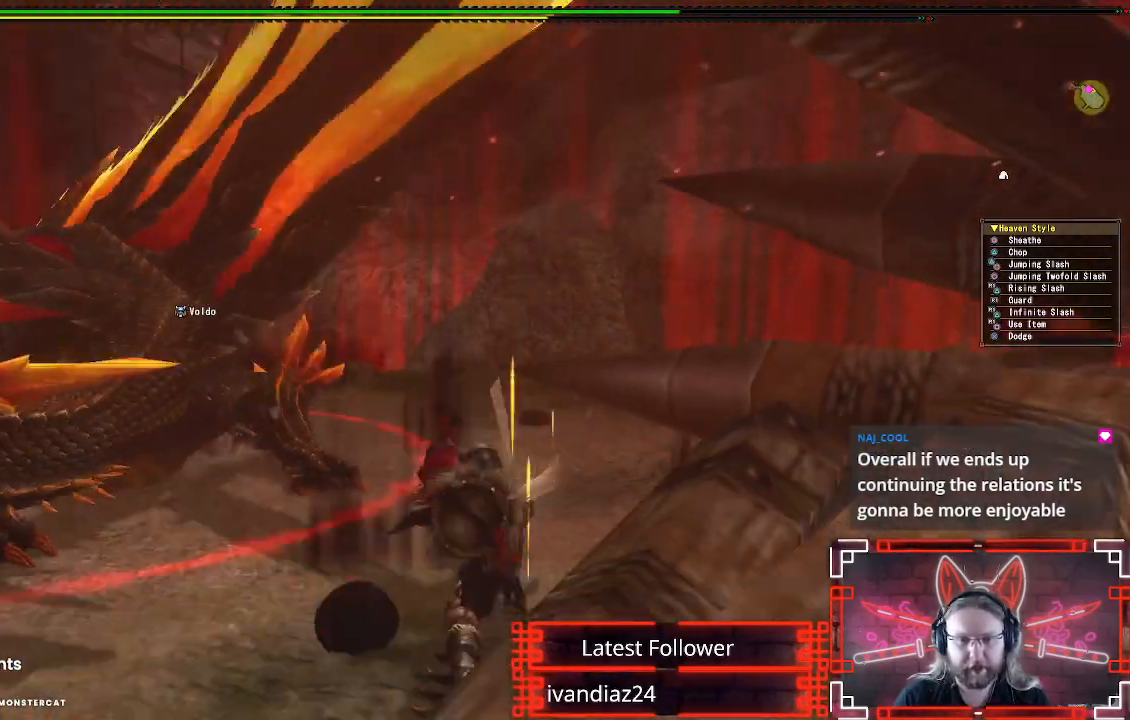
{"buttons": [], "left_stick": "up", "right_stick": "center", "events": [[117, "right_stick", "left"], [217, "left_stick", "left"], [267, "right_stick", "center"], [300, "left_stick", "up-left"], [450, "left_stick", "up"]]}
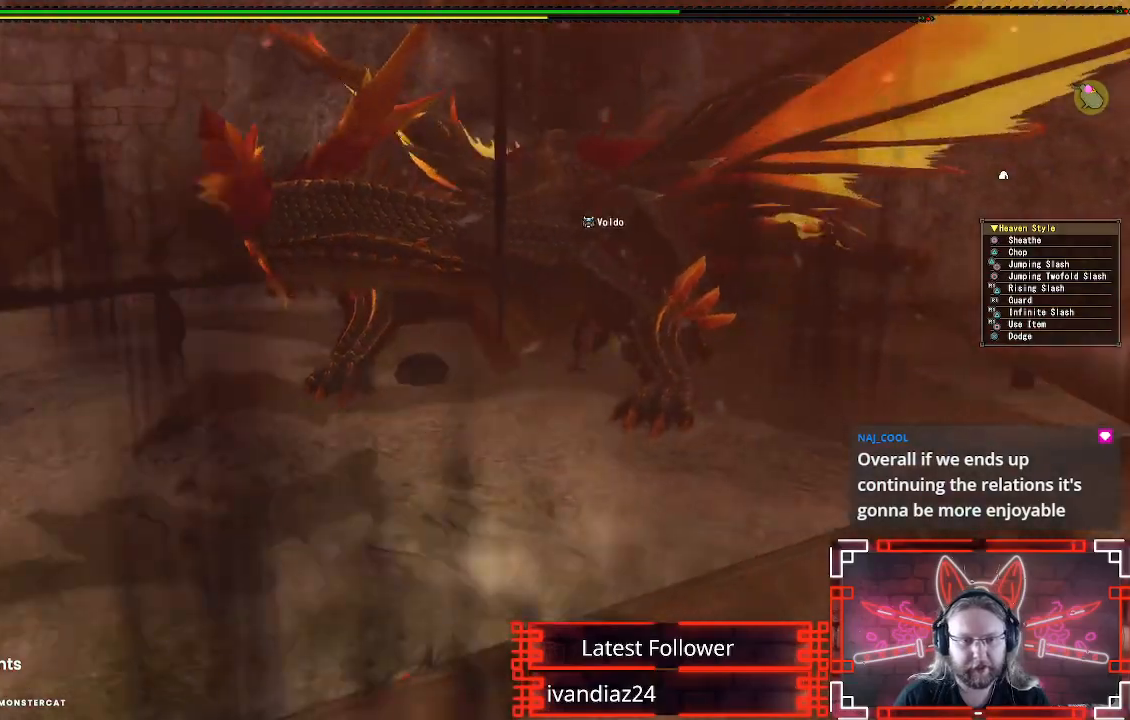
{"buttons": [], "left_stick": "up-right", "right_stick": "center", "events": [[500, "left_stick", "up-right"]]}
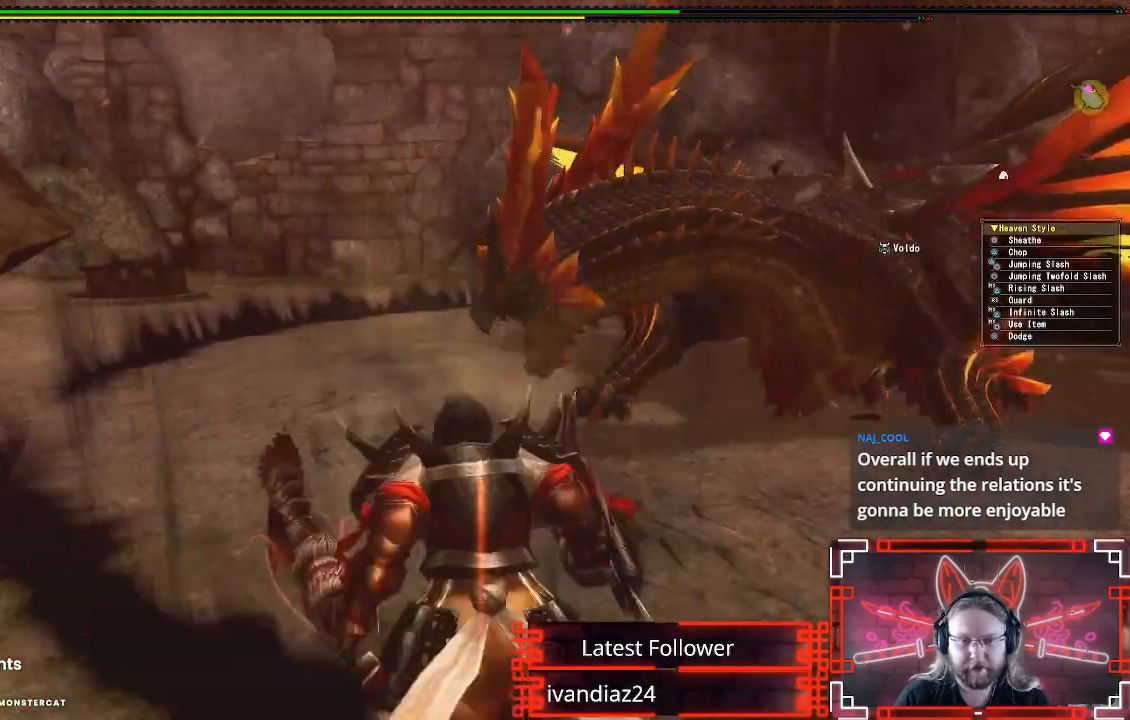
{"buttons": [], "left_stick": "up", "right_stick": "center", "events": [[117, "B", "down"], [117, "Y", "down"], [133, "left_stick", "right"], [267, "left_stick", "up-right"], [350, "Y", "up"], [367, "B", "up"], [417, "left_stick", "up"]]}
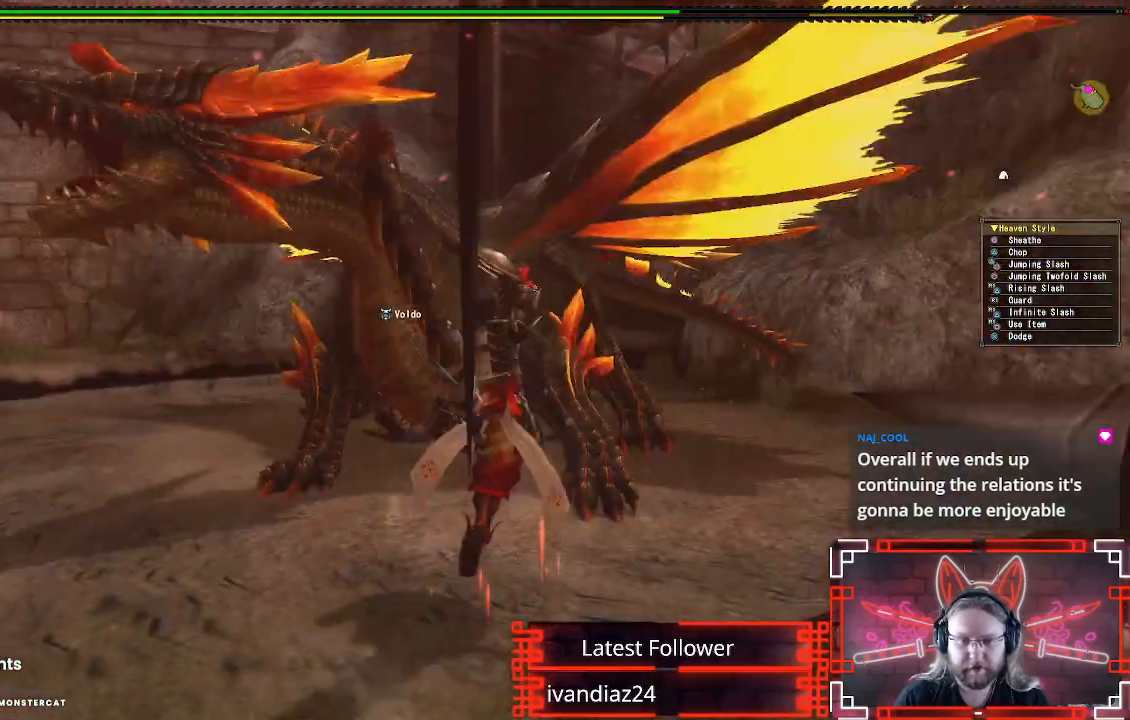
{"buttons": [], "left_stick": "left", "right_stick": "center", "events": [[50, "Y", "down"], [117, "left_stick", "left"], [150, "Y", "up"], [300, "Y", "down"], [417, "Y", "up"]]}
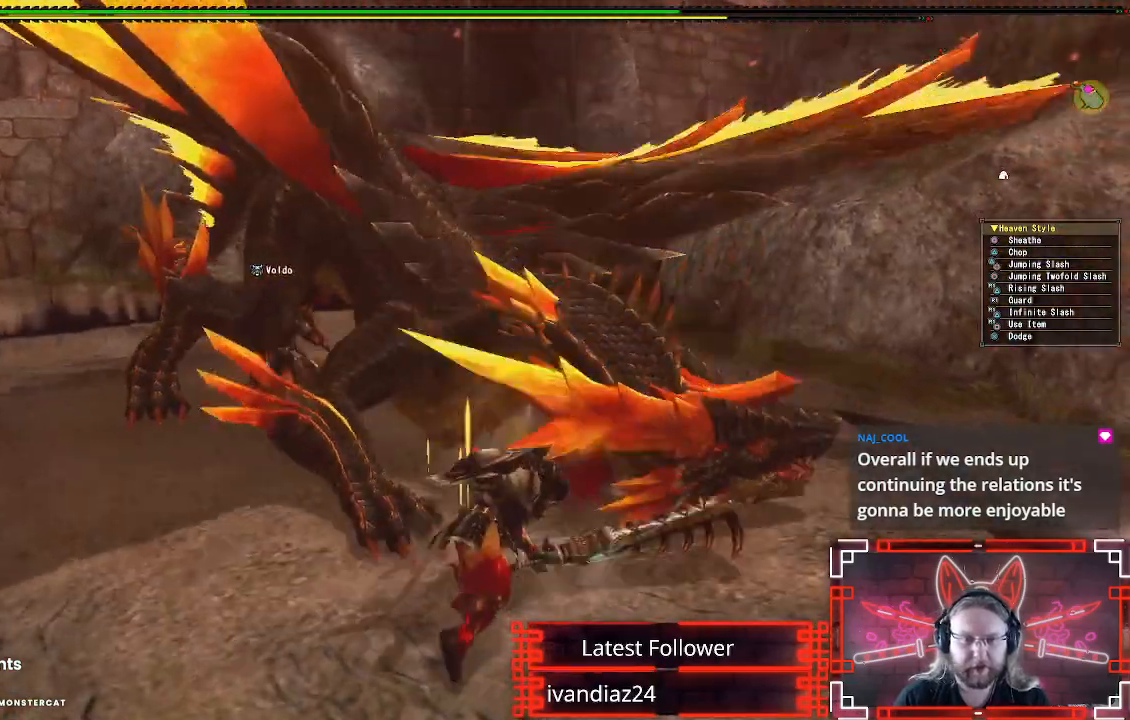
{"buttons": [], "left_stick": "center", "right_stick": "center", "events": [[33, "Y", "down"], [117, "Y", "up"], [183, "left_stick", "center"], [200, "Y", "down"], [300, "Y", "up"], [383, "Y", "down"], [483, "Y", "up"]]}
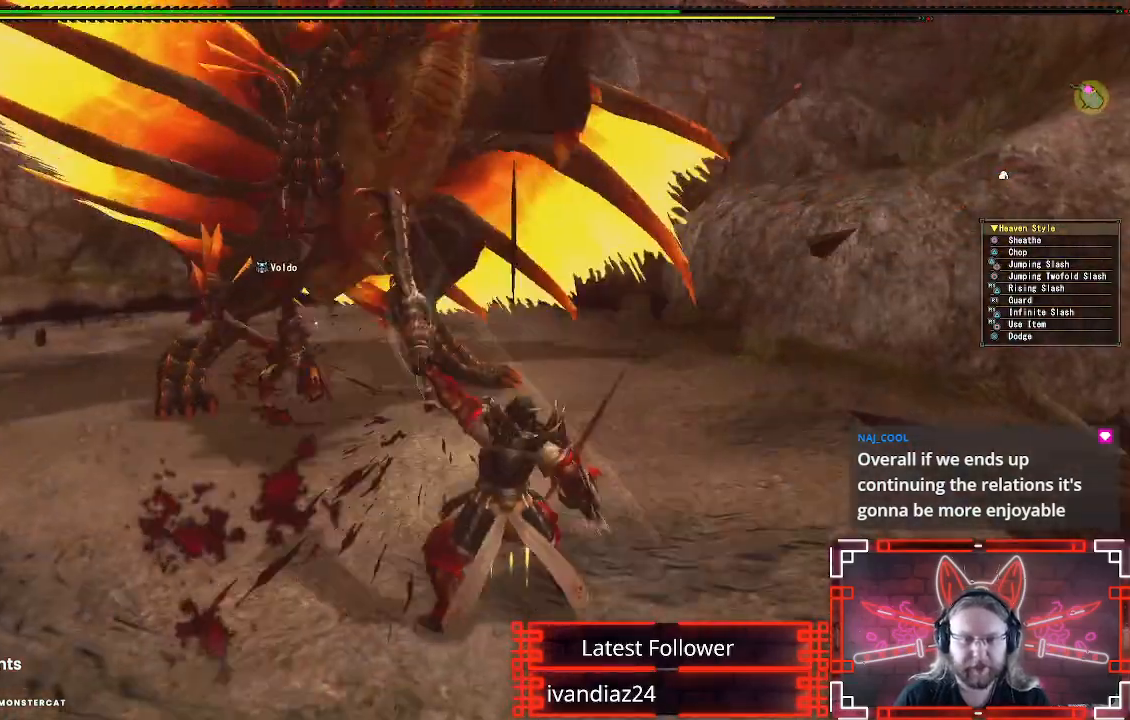
{"buttons": [], "left_stick": "down-right", "right_stick": "center", "events": [[67, "Y", "down"], [167, "Y", "up"], [300, "left_stick", "down"], [367, "left_stick", "down-right"]]}
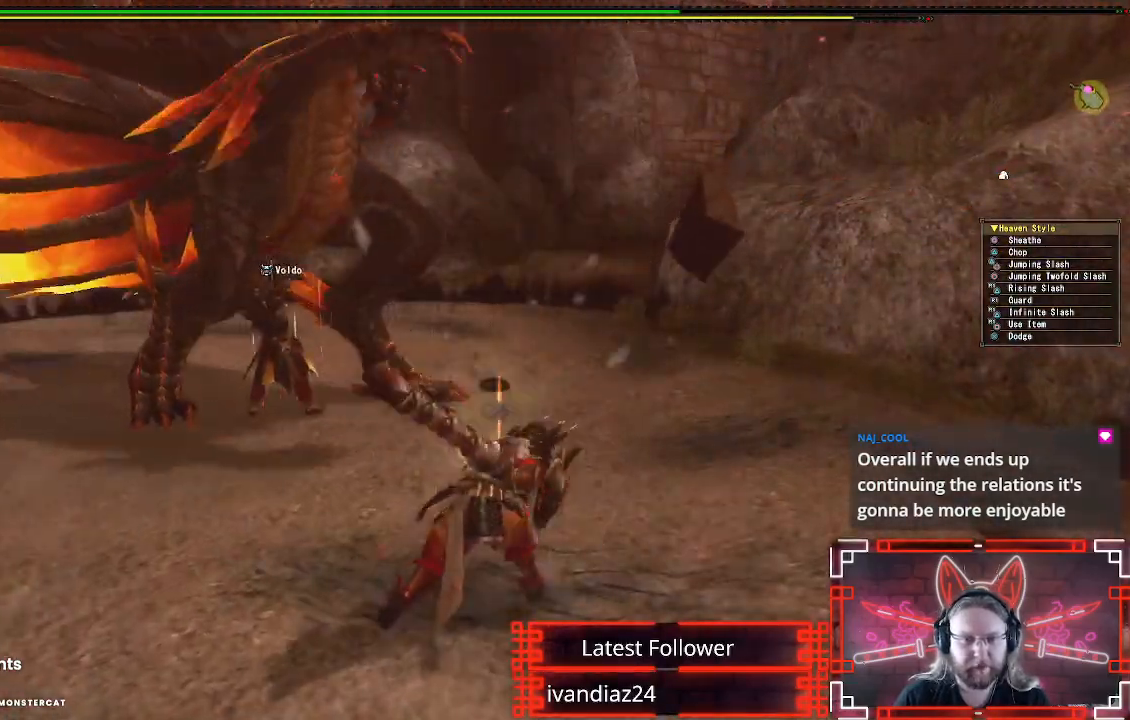
{"buttons": [], "left_stick": "center", "right_stick": "center", "events": [[117, "A", "down"], [267, "A", "up"], [450, "left_stick", "center"]]}
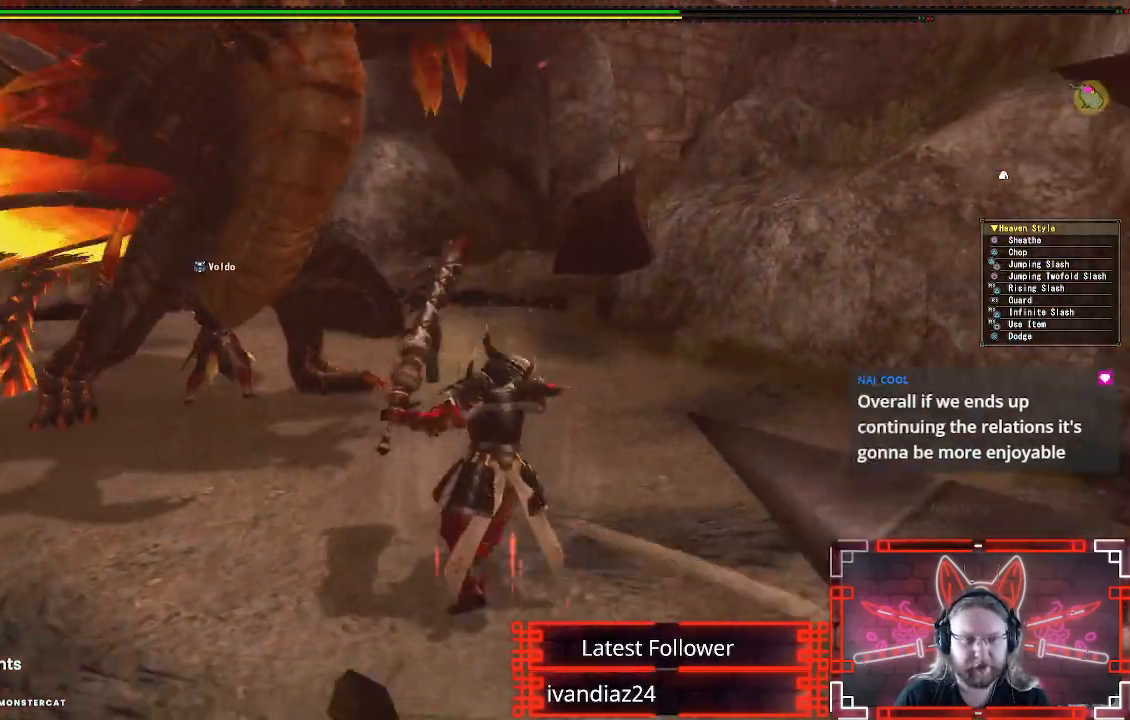
{"buttons": [], "left_stick": "down", "right_stick": "center", "events": [[217, "left_stick", "down"]]}
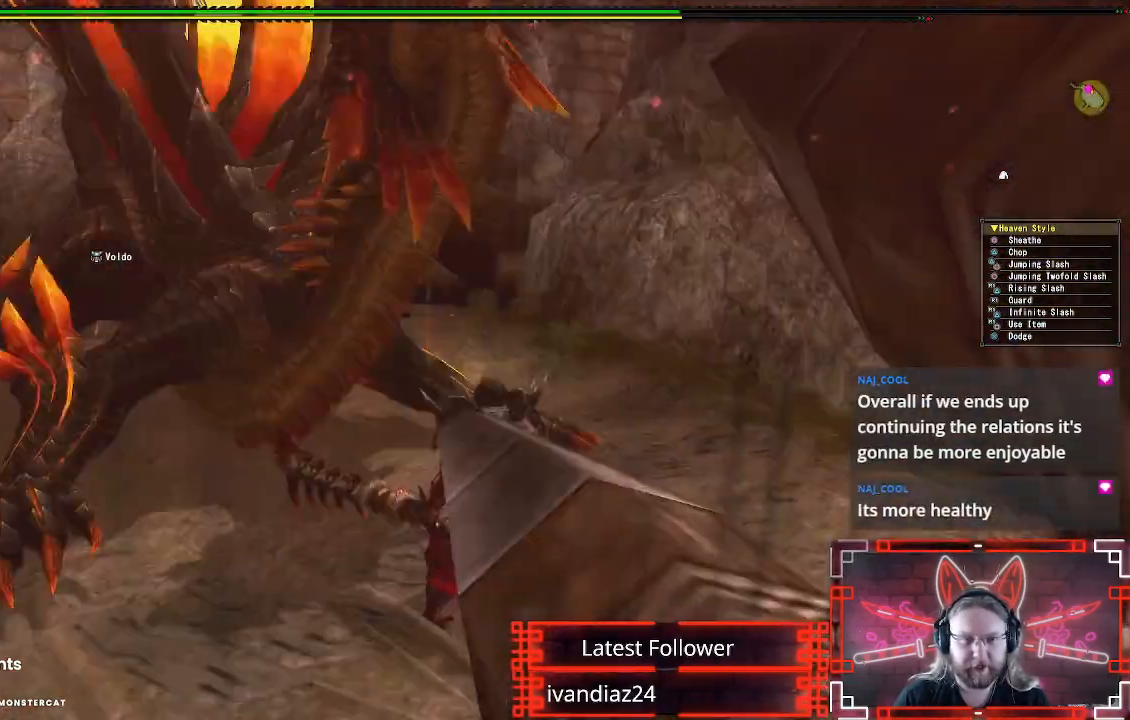
{"buttons": ["B", "Y"], "left_stick": "up-right", "right_stick": "center", "events": [[350, "left_stick", "up-right"], [483, "B", "down"], [483, "Y", "down"]]}
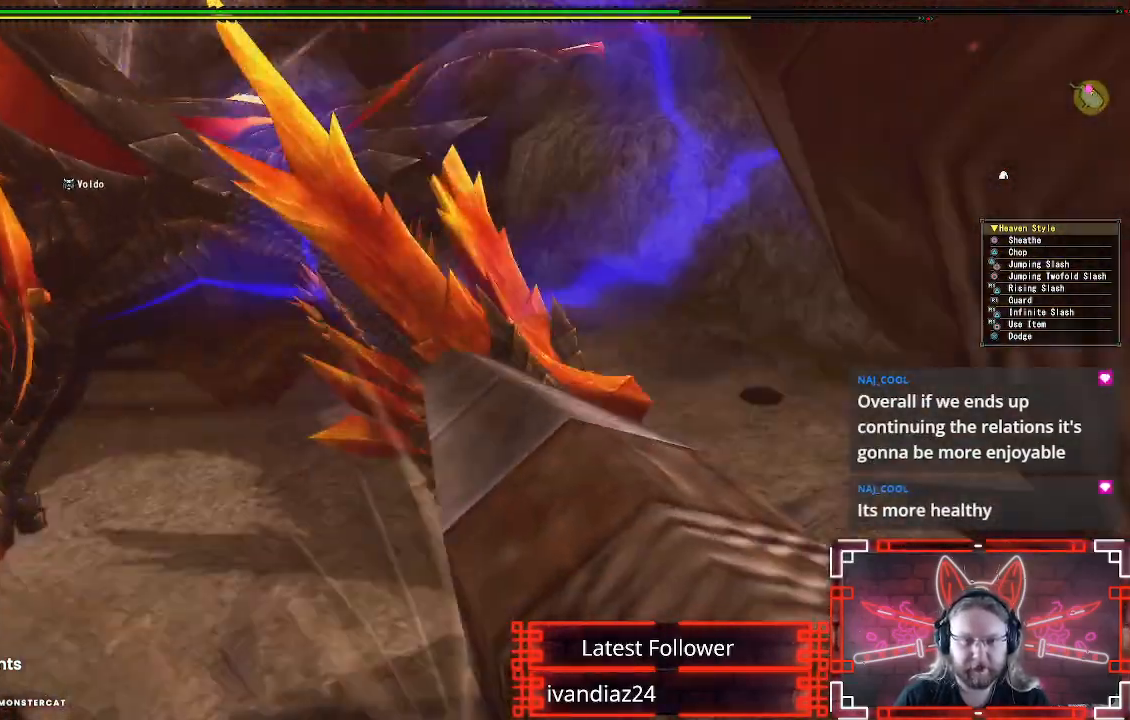
{"buttons": [], "left_stick": "left", "right_stick": "center", "events": [[17, "left_stick", "up"], [83, "R1", "down"], [133, "R1", "up"], [217, "B", "up"], [217, "Y", "up"], [350, "left_stick", "left"]]}
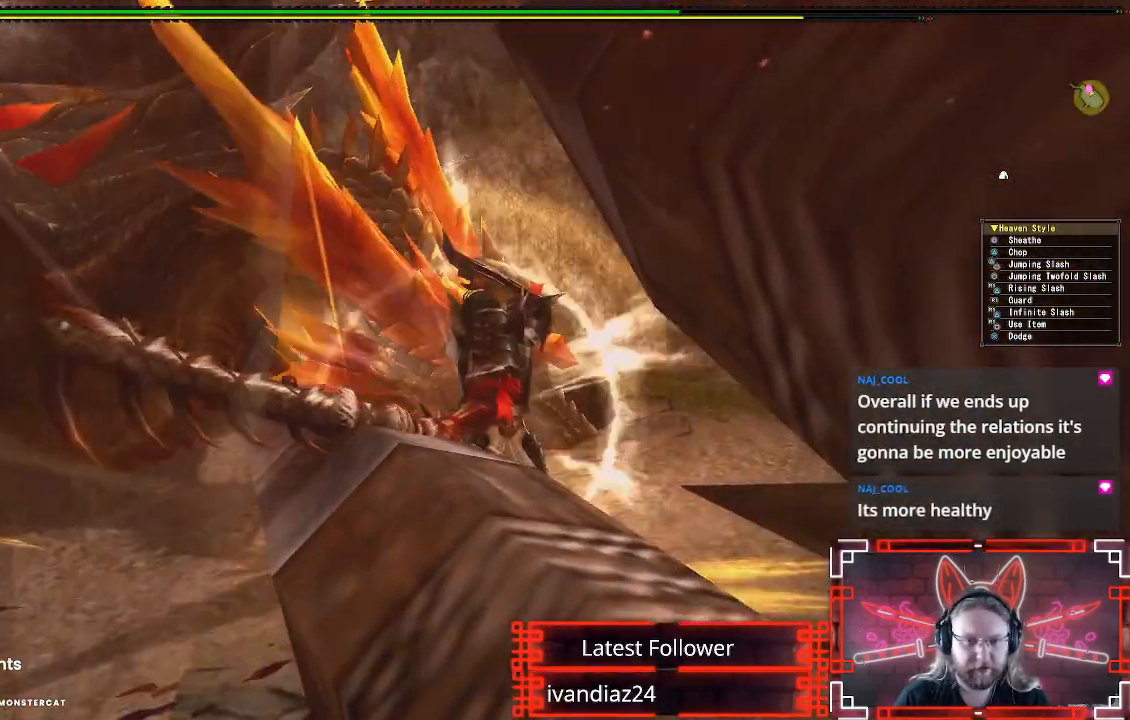
{"buttons": ["Y"], "left_stick": "left", "right_stick": "center", "events": [[17, "Y", "down"], [33, "B", "down"], [133, "B", "up"], [133, "Y", "up"], [250, "Y", "down"], [367, "Y", "up"], [450, "Y", "down"]]}
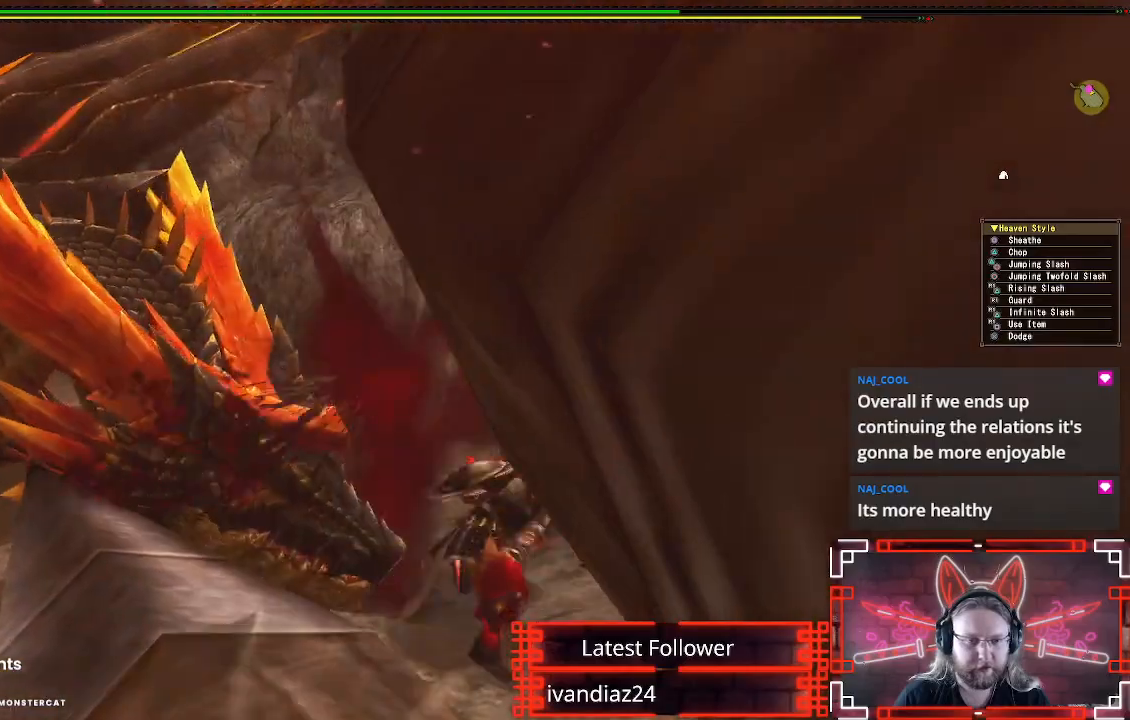
{"buttons": [], "left_stick": "down-left", "right_stick": "center", "events": [[50, "Y", "up"], [150, "Y", "down"], [233, "Y", "up"], [317, "Y", "down"], [417, "Y", "up"], [483, "left_stick", "down-left"]]}
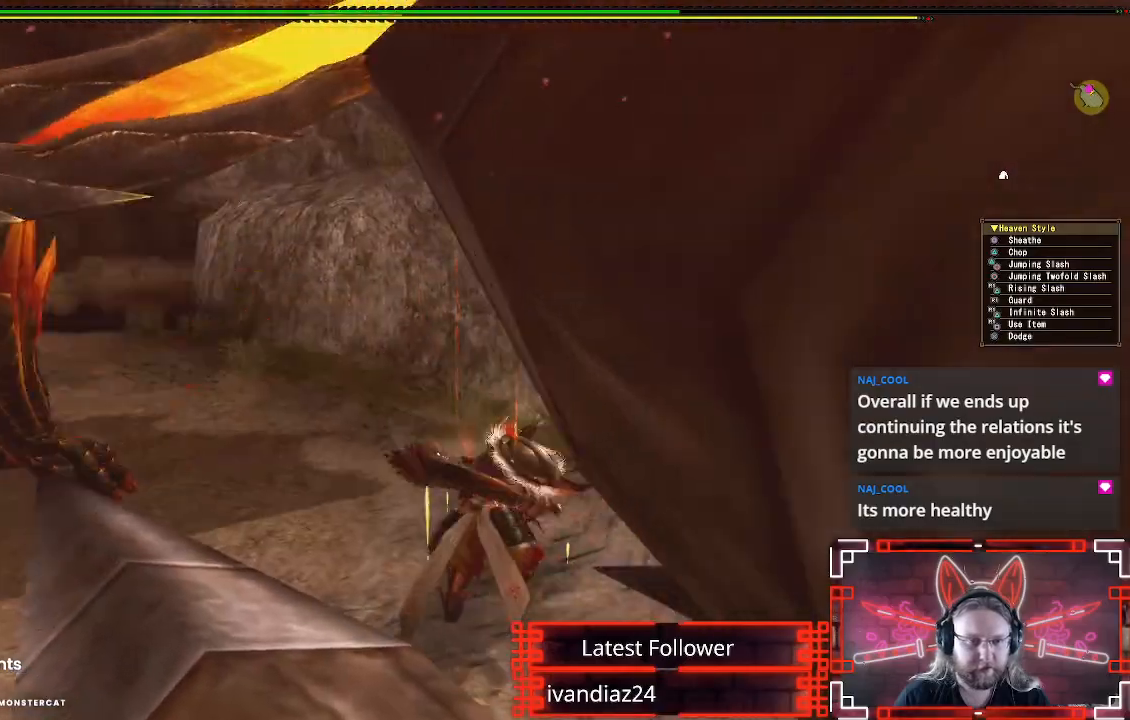
{"buttons": [], "left_stick": "left", "right_stick": "left", "events": [[283, "right_stick", "down-left"], [350, "left_stick", "center"], [367, "right_stick", "left"], [467, "left_stick", "left"]]}
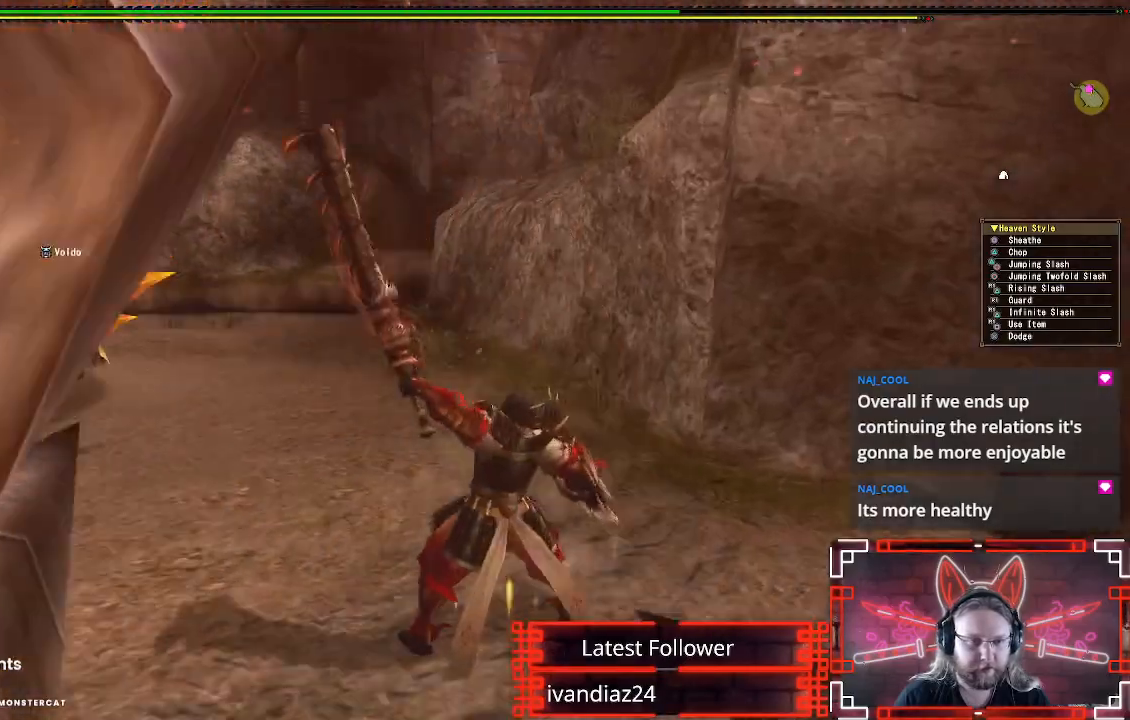
{"buttons": [], "left_stick": "left", "right_stick": "center", "events": [[50, "left_stick", "up-left"], [50, "right_stick", "center"], [333, "right_stick", "up-left"], [350, "left_stick", "left"], [467, "right_stick", "center"]]}
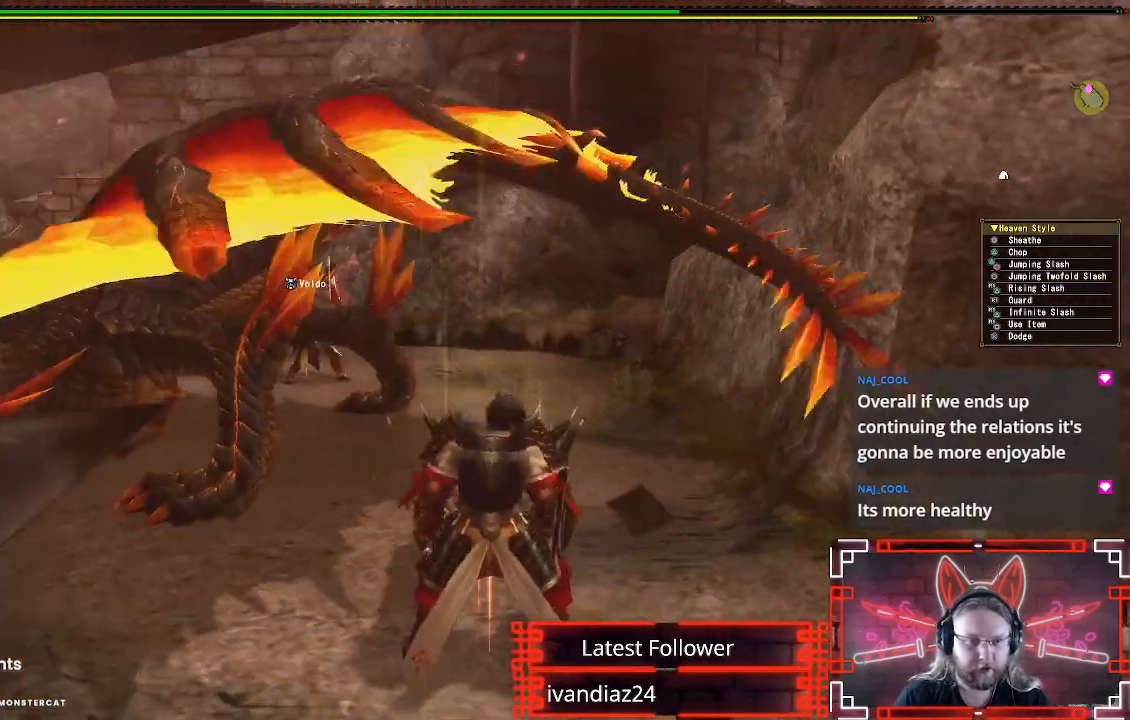
{"buttons": [], "left_stick": "left", "right_stick": "center", "events": []}
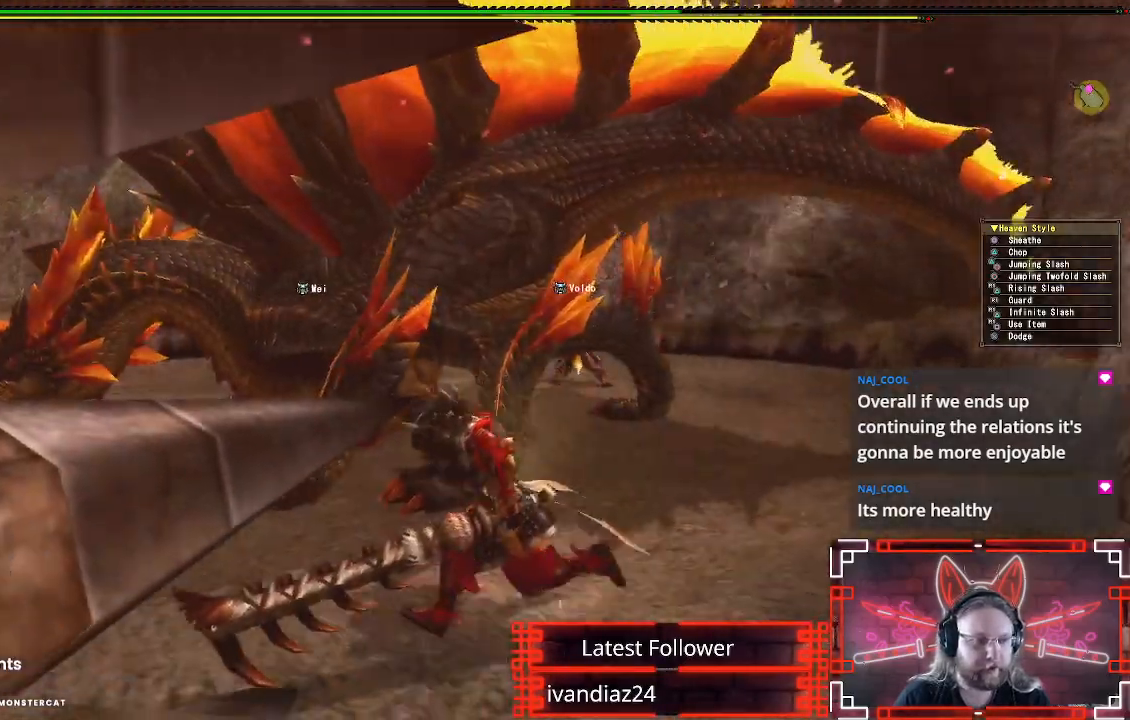
{"buttons": [], "left_stick": "left", "right_stick": "center", "events": [[150, "left_stick", "up-left"], [317, "left_stick", "left"], [317, "right_stick", "right"], [483, "right_stick", "center"]]}
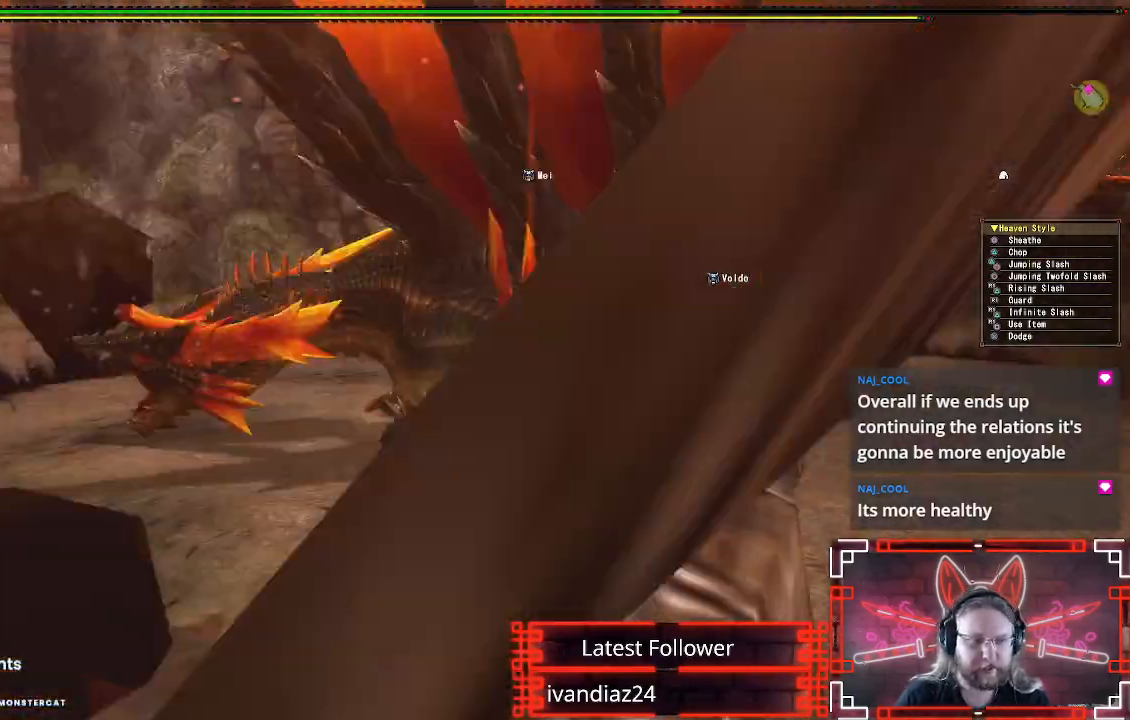
{"buttons": [], "left_stick": "left", "right_stick": "center", "events": [[333, "right_stick", "right"], [400, "right_stick", "center"]]}
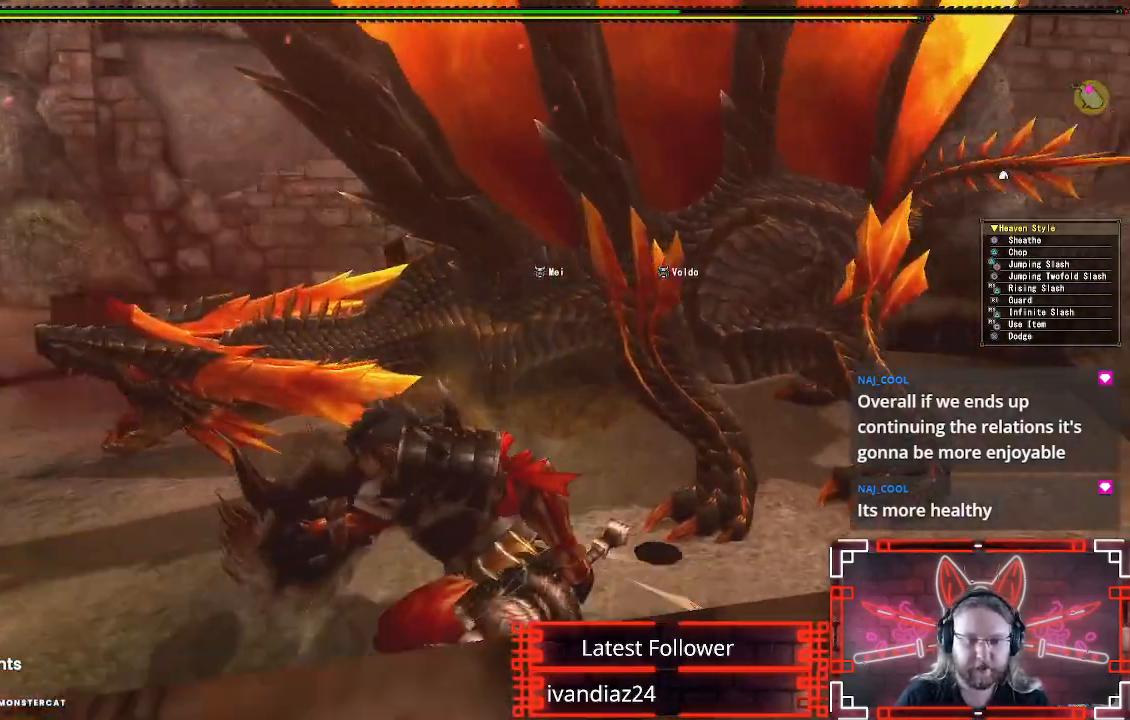
{"buttons": [], "left_stick": "up", "right_stick": "center", "events": [[33, "left_stick", "up-left"], [217, "B", "down"], [217, "Y", "down"], [350, "B", "up"], [350, "Y", "up"], [467, "left_stick", "up"]]}
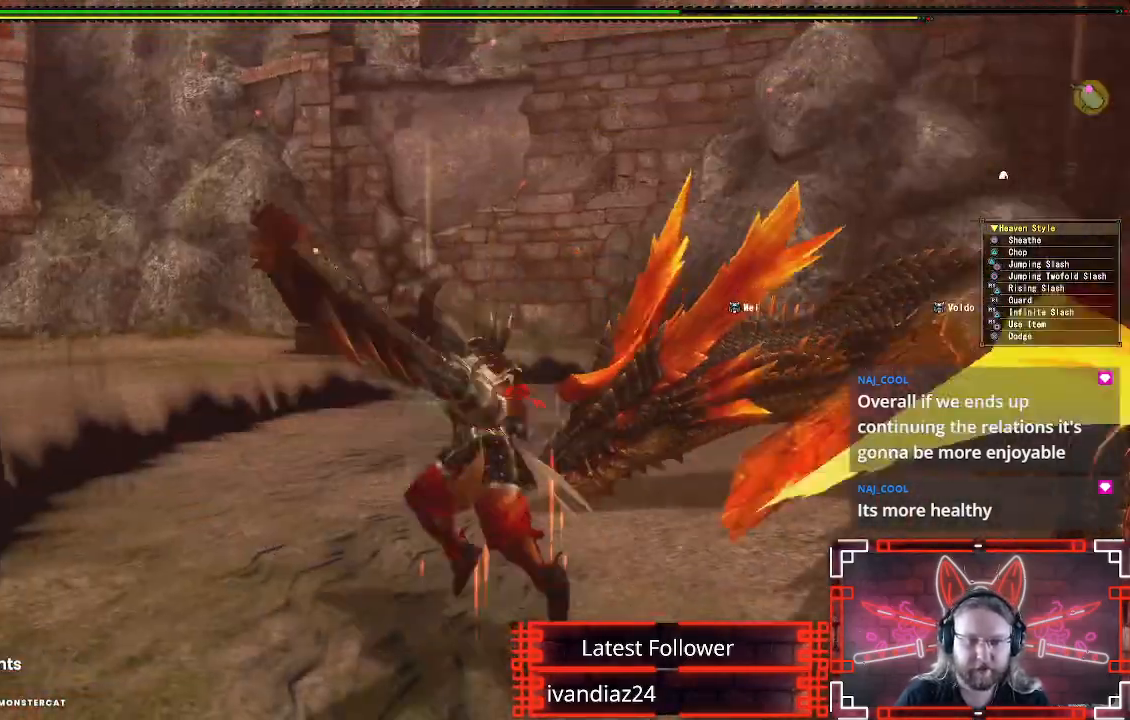
{"buttons": [], "left_stick": "down-right", "right_stick": "center", "events": [[50, "left_stick", "up-right"], [417, "left_stick", "down-right"]]}
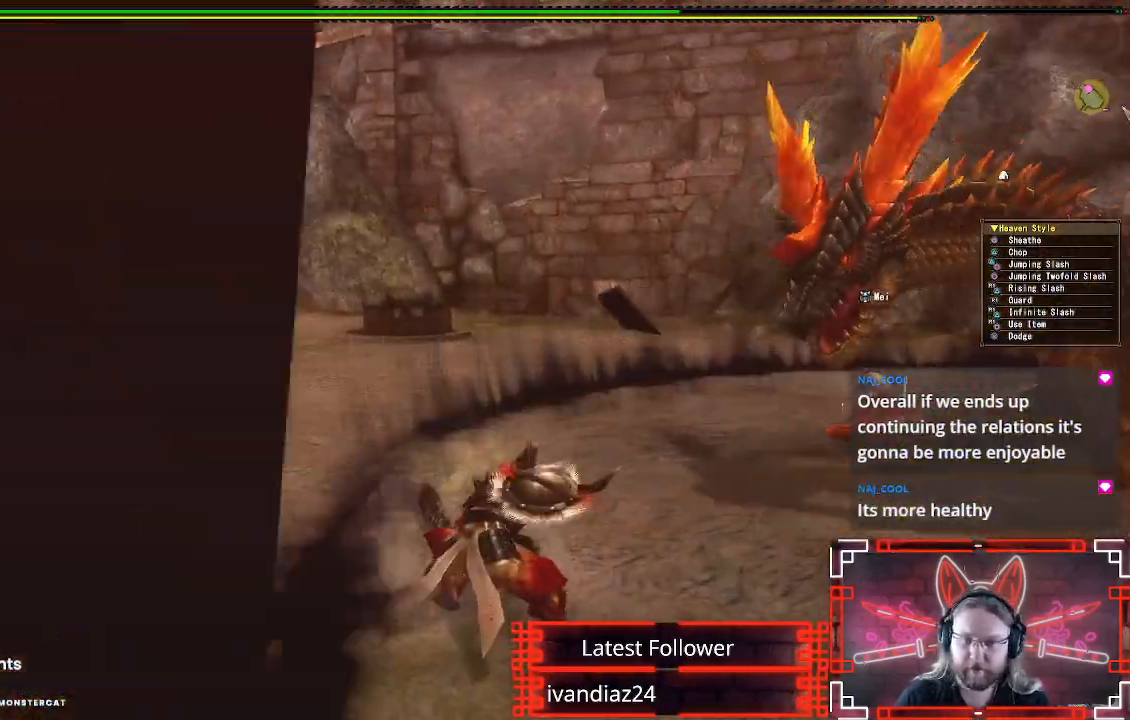
{"buttons": ["A"], "left_stick": "down-right", "right_stick": "center", "events": [[183, "A", "down"]]}